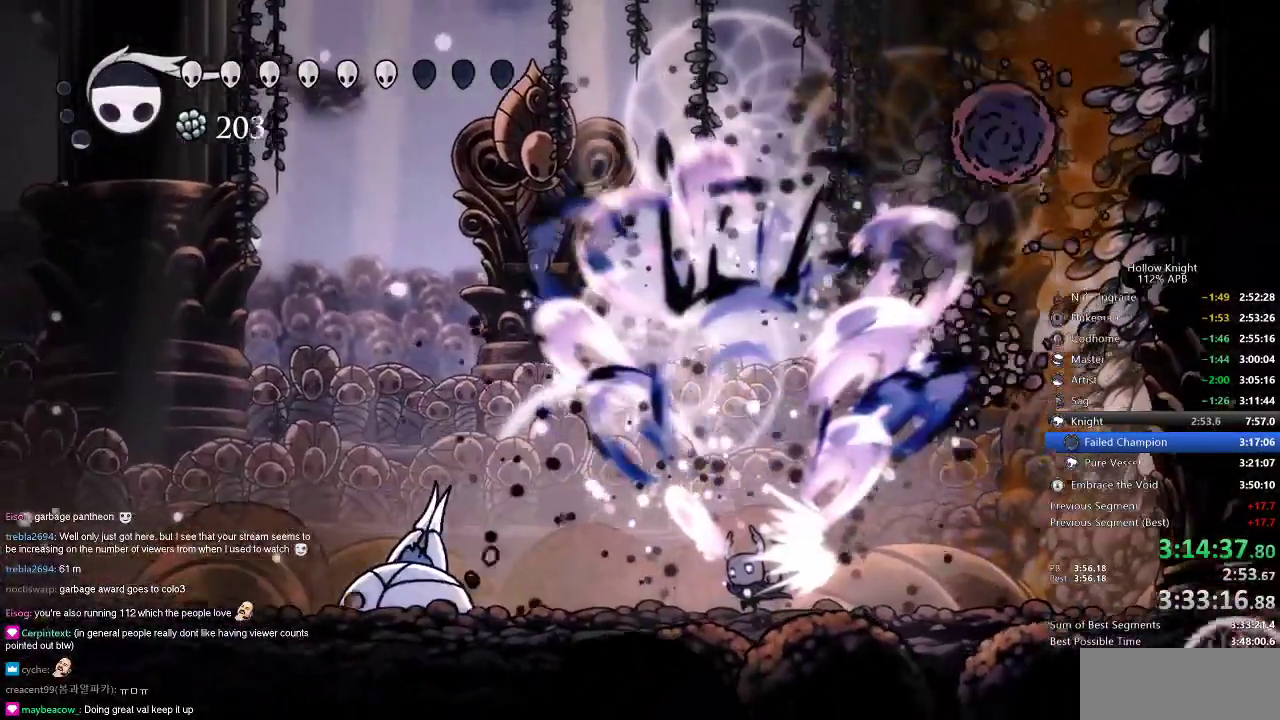
Gameplay with keyboard; each line is a JSON object with the keys held at the frame after it. "events" lists presses ("down") and releases ("up") of "cdash", "dash", "dnail", "down", "heal", "inv", "jump", "left", "nail", "right", "spell" and "up" between this image and that frame as [ms after this image, input, new state], when the widget could be followed in between. No other keys are recorded. Mouse input is not recorded. Key names are as the overlay labels them; some are game actions (e.g. jump) rather than physical keys.
{"keys": ["left"], "events": [[33, "left", "down"]]}
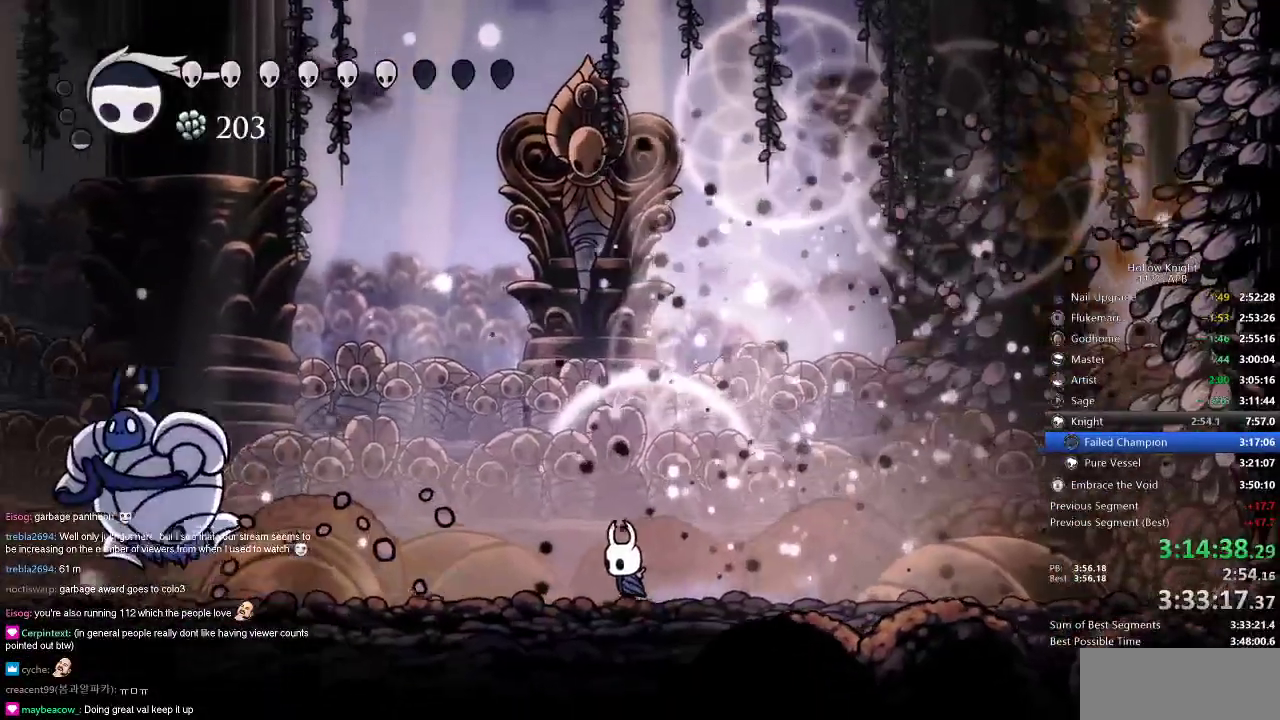
{"keys": ["dash", "left"], "events": [[100, "left", "up"], [300, "left", "down"], [500, "dash", "down"]]}
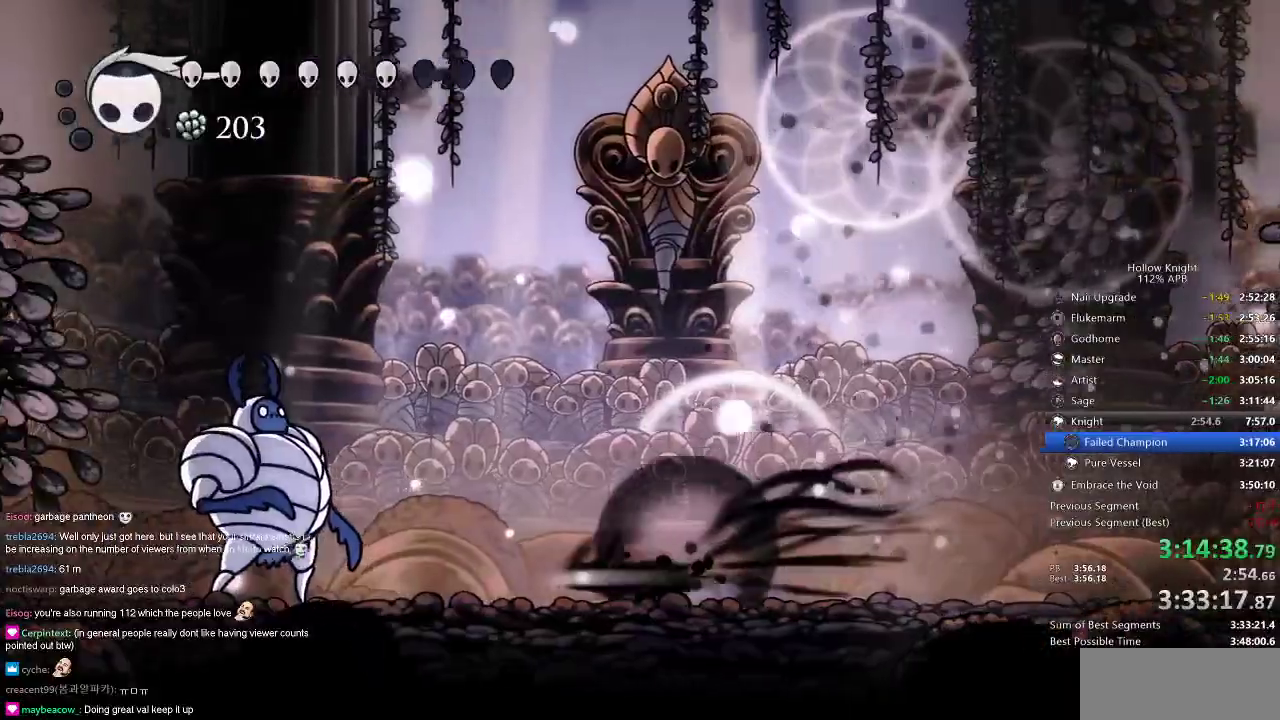
{"keys": ["dash", "right"], "events": [[33, "dash", "up"], [217, "nail", "down"], [250, "left", "up"], [317, "nail", "up"], [317, "right", "down"], [501, "dash", "down"]]}
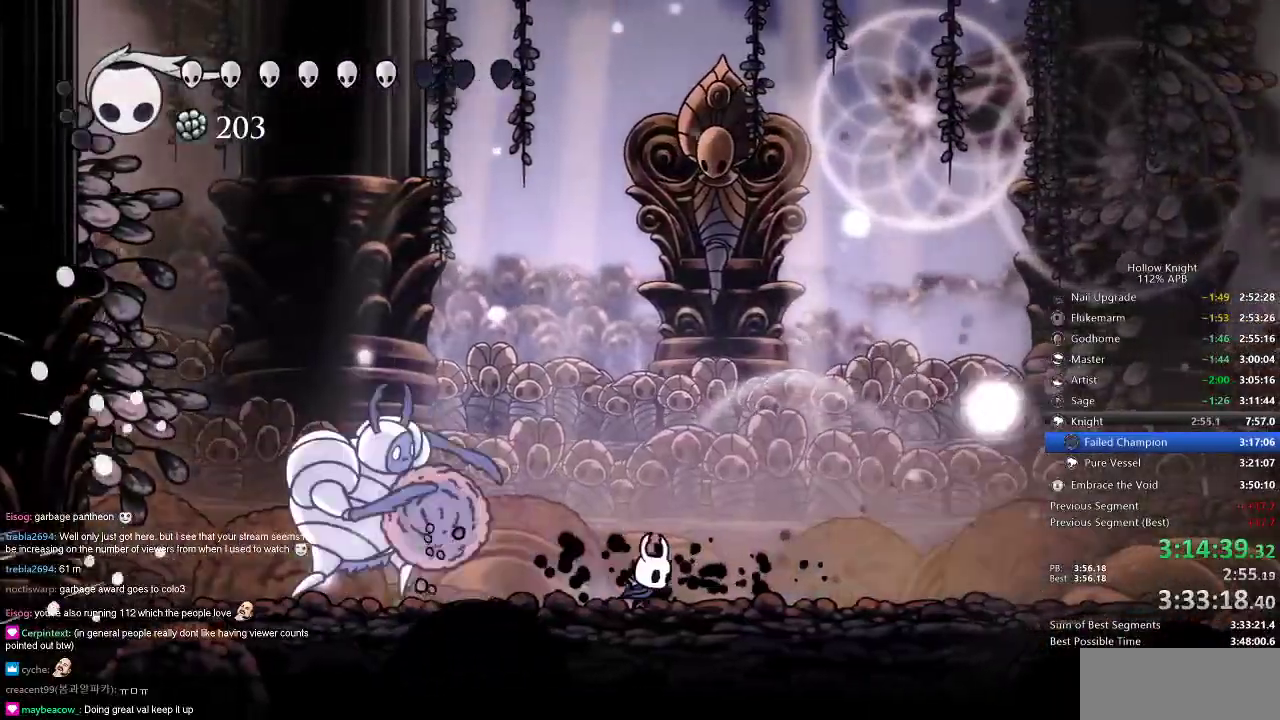
{"keys": ["left"], "events": [[133, "dash", "up"], [233, "left", "down"], [267, "right", "up"]]}
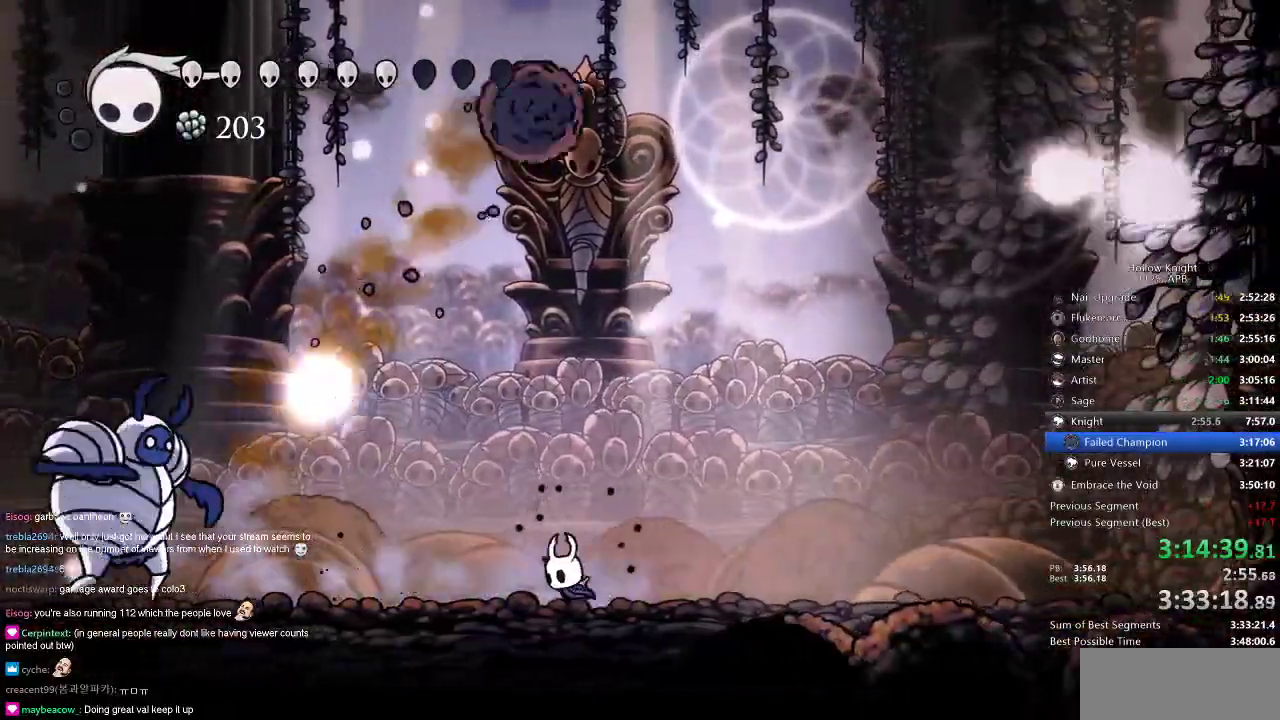
{"keys": ["right"], "events": [[150, "dash", "down"], [250, "dash", "up"], [417, "left", "up"], [417, "nail", "down"], [417, "right", "down"], [467, "nail", "up"]]}
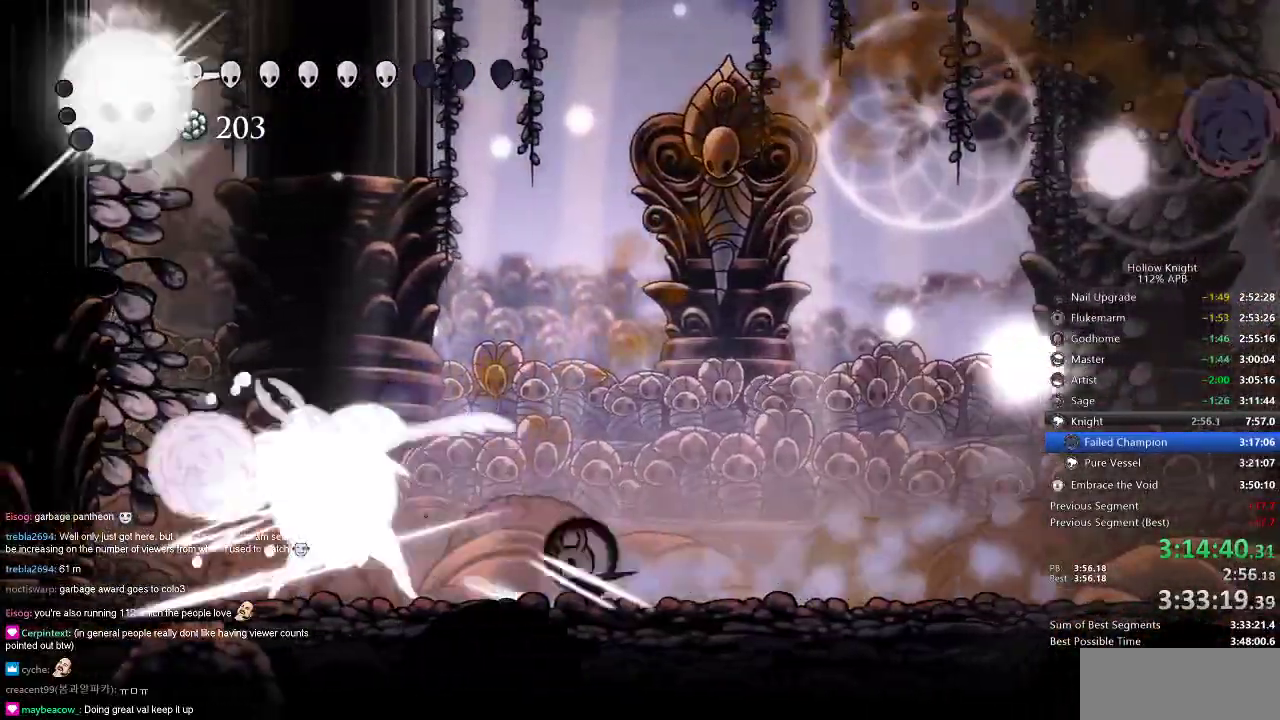
{"keys": ["left"], "events": [[166, "left", "down"], [217, "right", "up"], [350, "nail", "down"], [450, "nail", "up"]]}
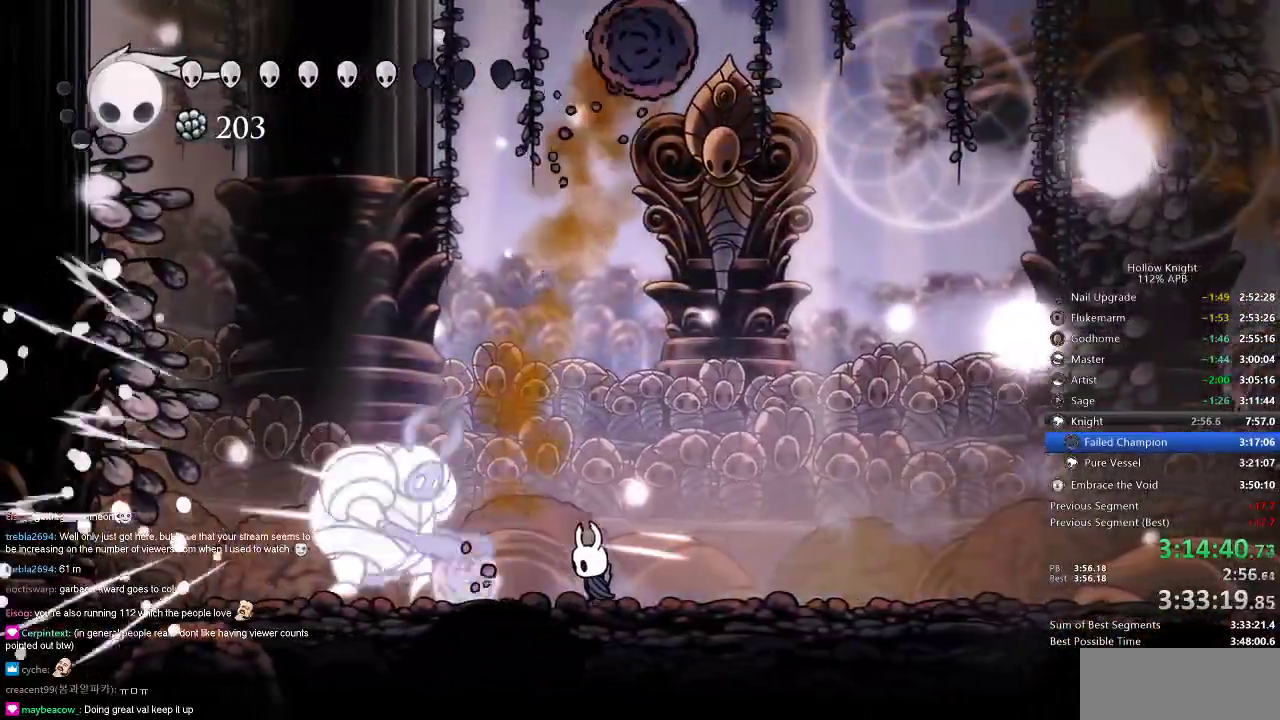
{"keys": ["left", "right"], "events": [[84, "nail", "down"], [234, "left", "up"], [234, "nail", "up"], [234, "right", "down"], [451, "left", "down"]]}
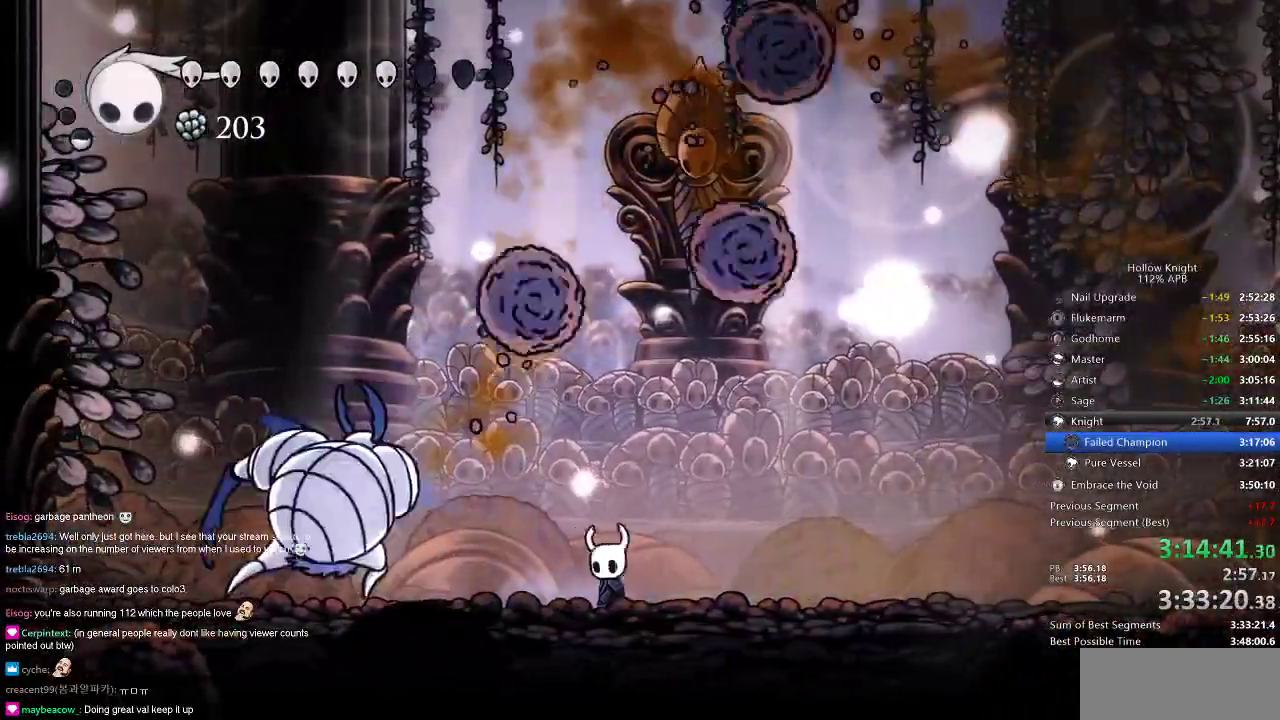
{"keys": ["right"], "events": [[16, "right", "up"], [250, "nail", "down"], [333, "right", "down"], [383, "left", "up"], [383, "nail", "up"]]}
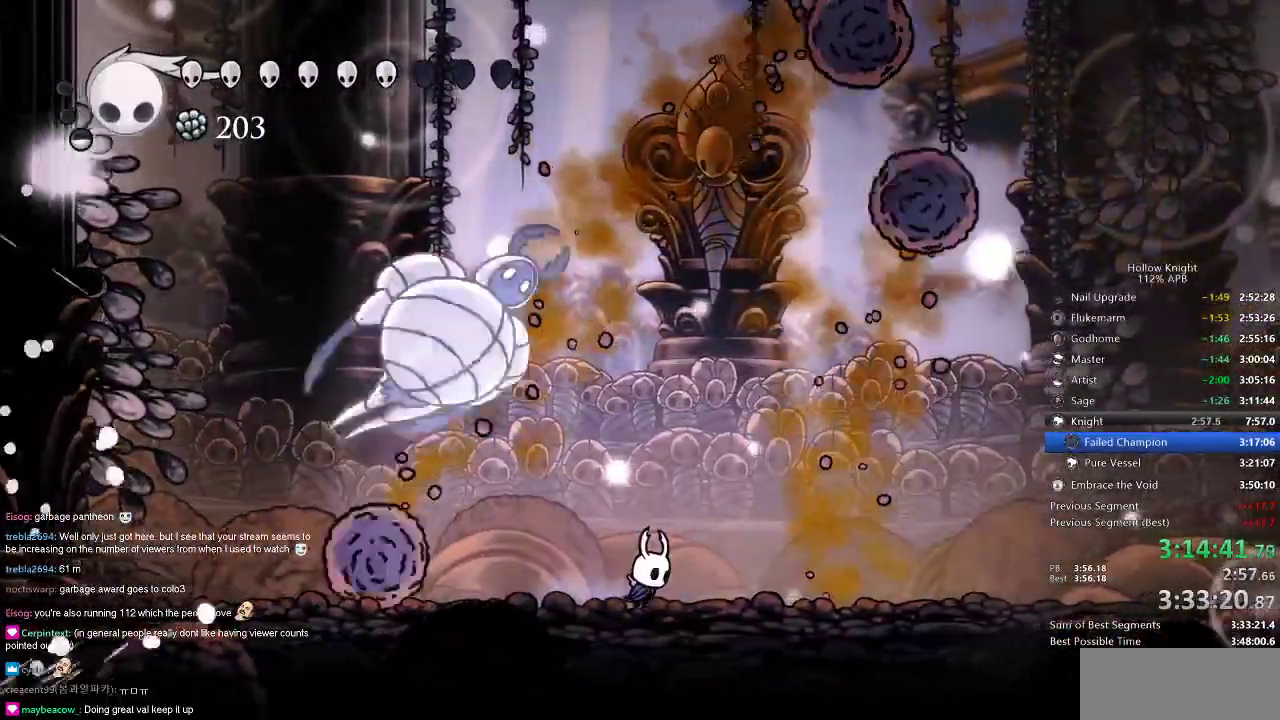
{"keys": ["right", "up"], "events": [[67, "up", "down"], [184, "right", "up"], [184, "spell", "down"], [300, "spell", "up"], [501, "right", "down"]]}
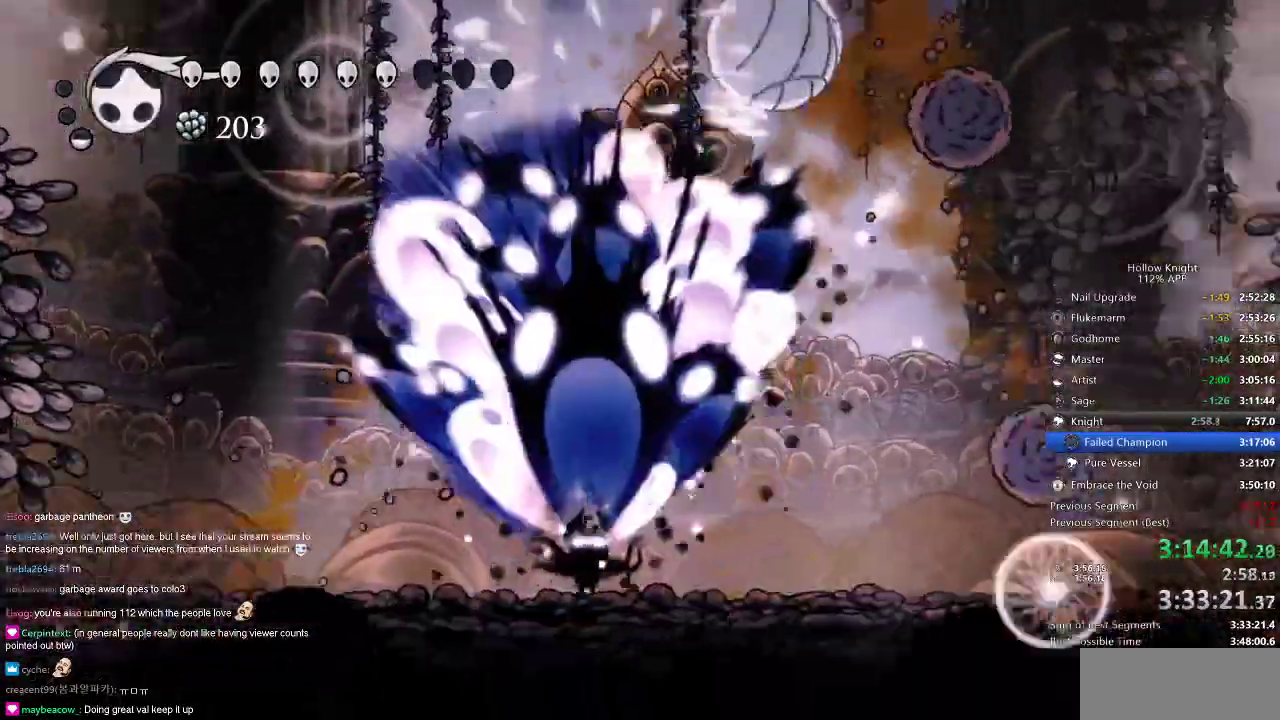
{"keys": [], "events": [[133, "right", "up"], [133, "up", "up"]]}
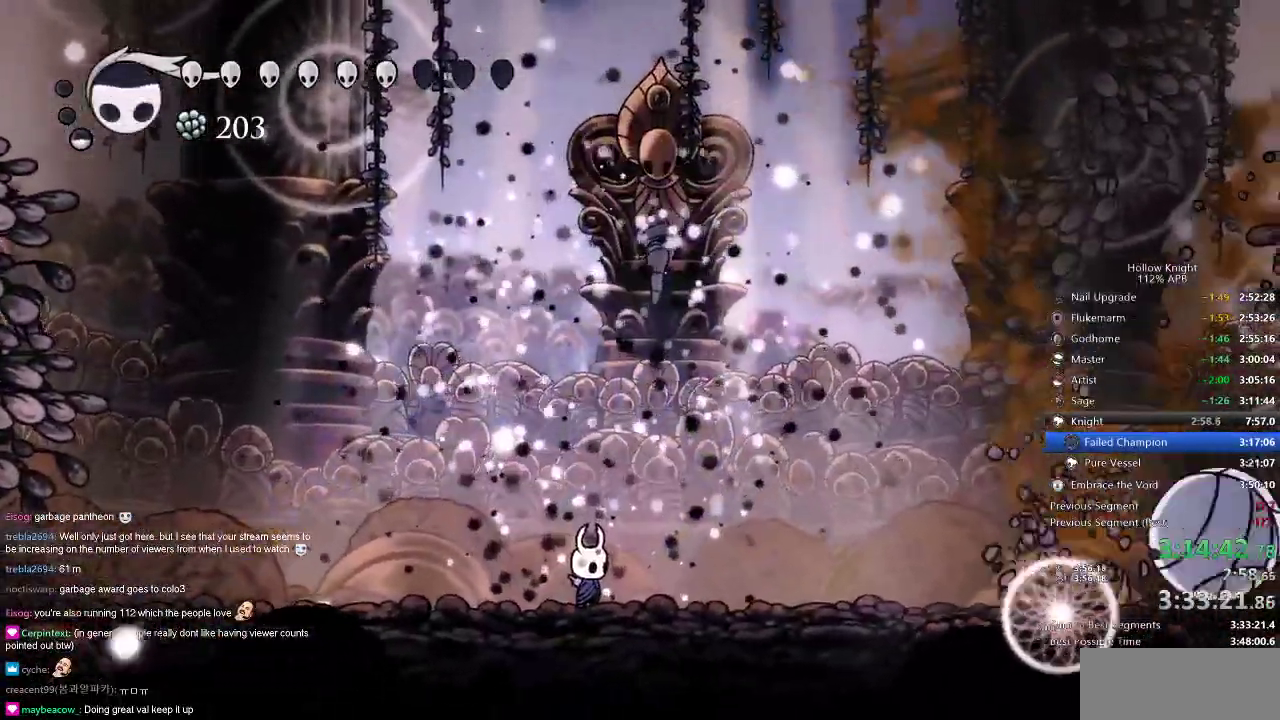
{"keys": ["right", "up"], "events": [[250, "right", "down"], [284, "up", "down"]]}
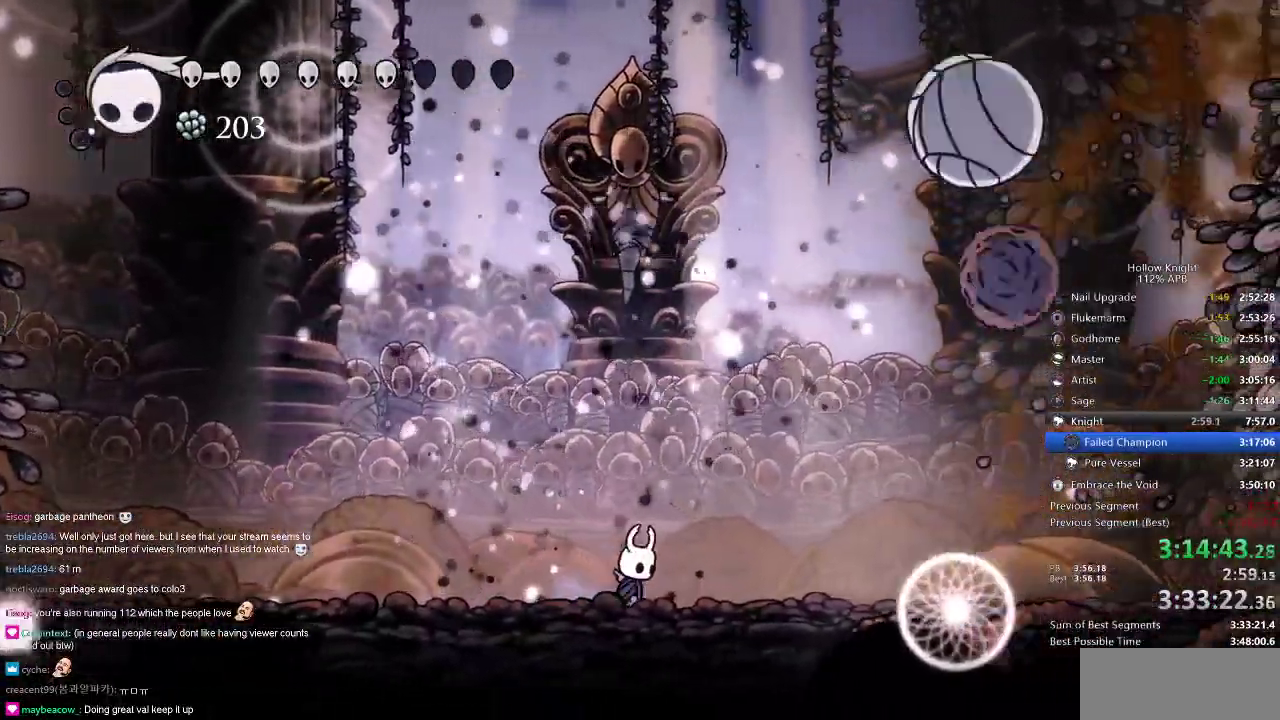
{"keys": ["up"], "events": [[16, "right", "up"], [50, "spell", "down"], [200, "left", "down"], [200, "spell", "up"], [350, "left", "up"]]}
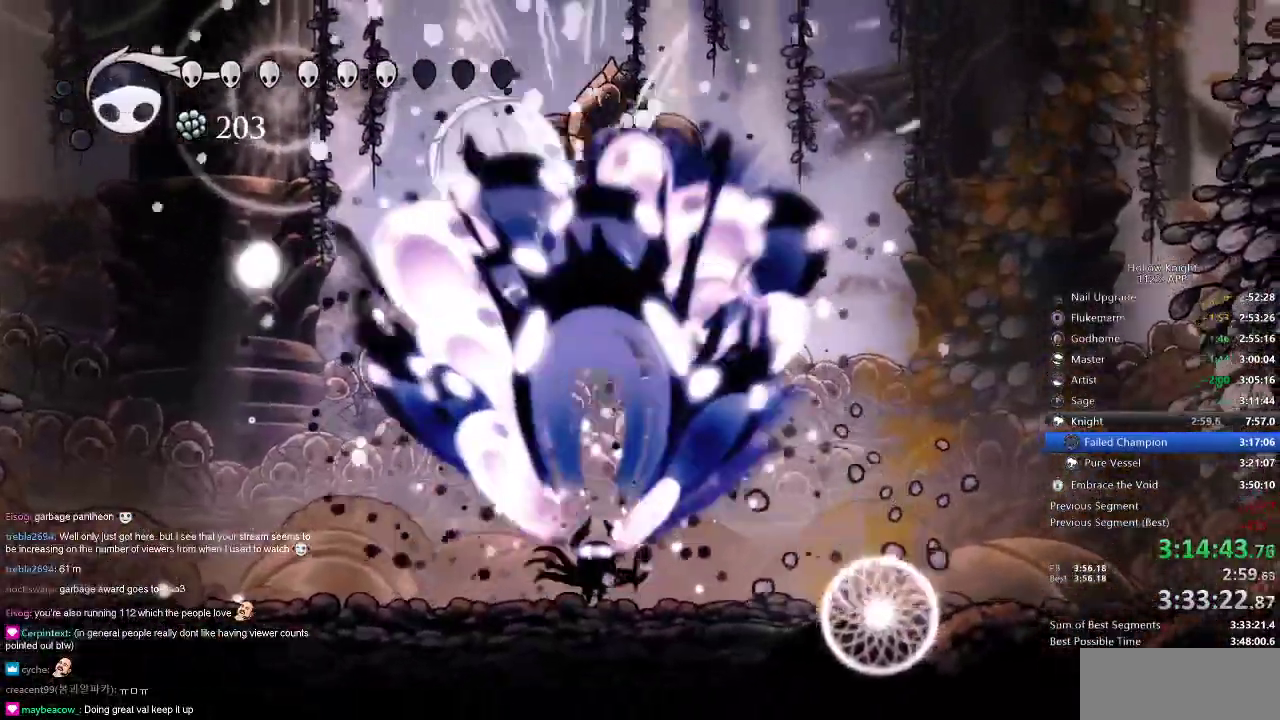
{"keys": [], "events": [[17, "left", "down"], [184, "left", "up"], [300, "left", "down"], [434, "left", "up"], [434, "up", "up"]]}
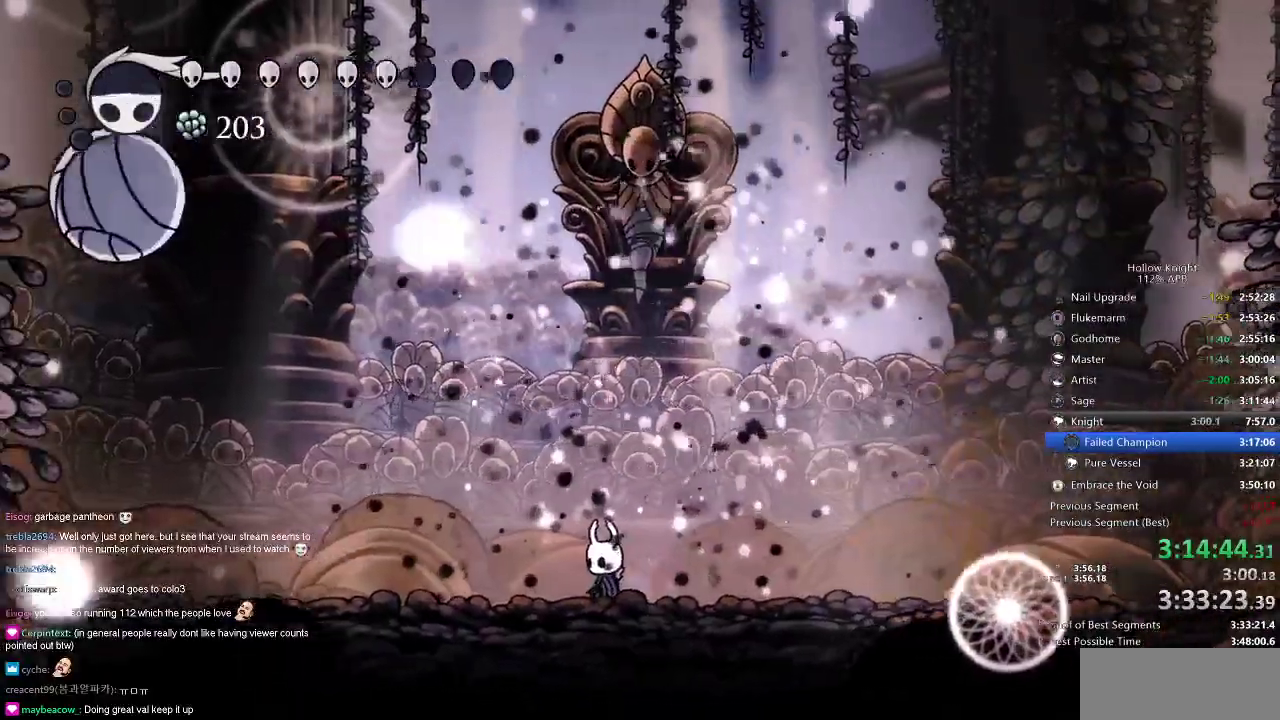
{"keys": [], "events": []}
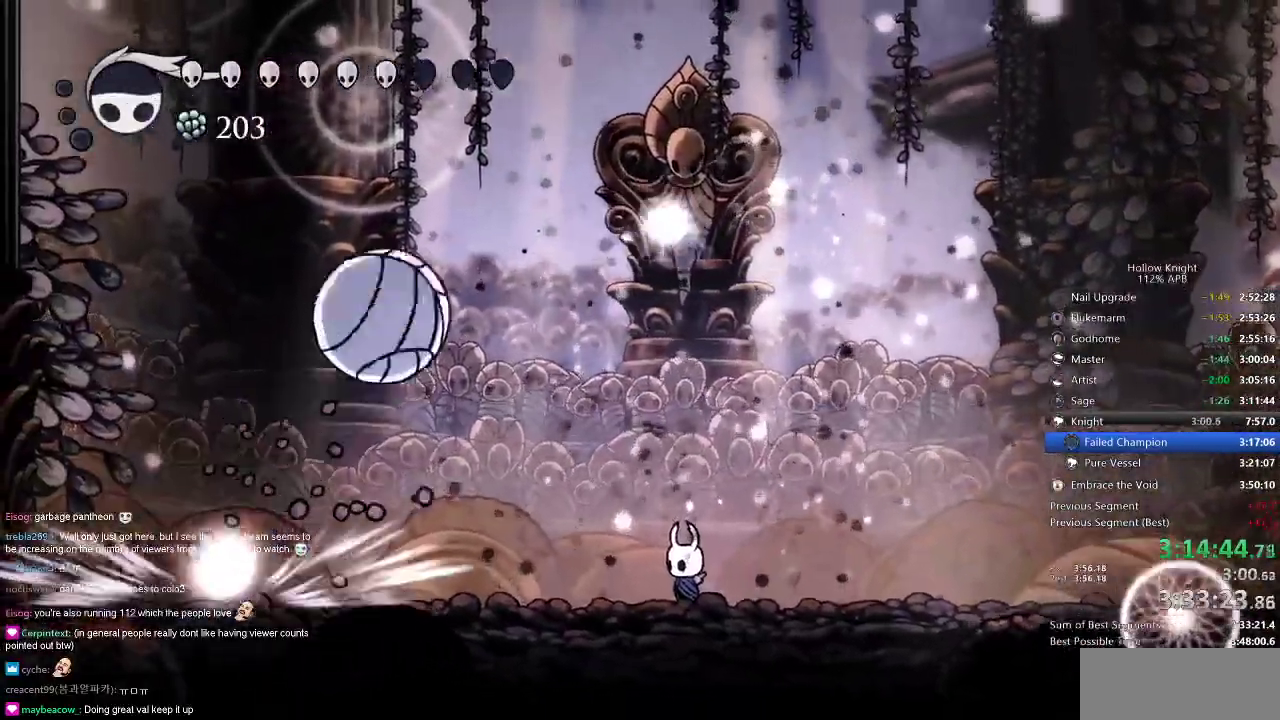
{"keys": ["right", "up"], "events": [[300, "up", "down"], [317, "jump", "down"], [484, "jump", "up"], [484, "right", "down"]]}
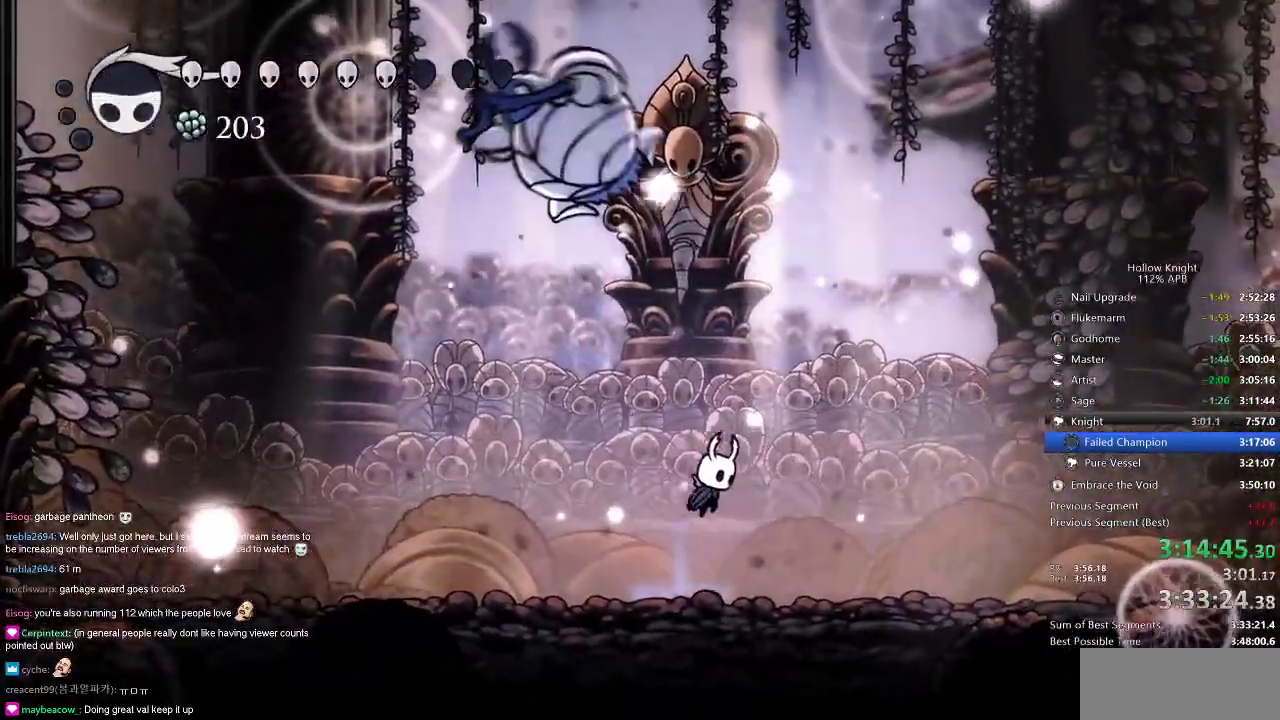
{"keys": ["jump", "right"], "events": [[66, "up", "up"], [450, "jump", "down"]]}
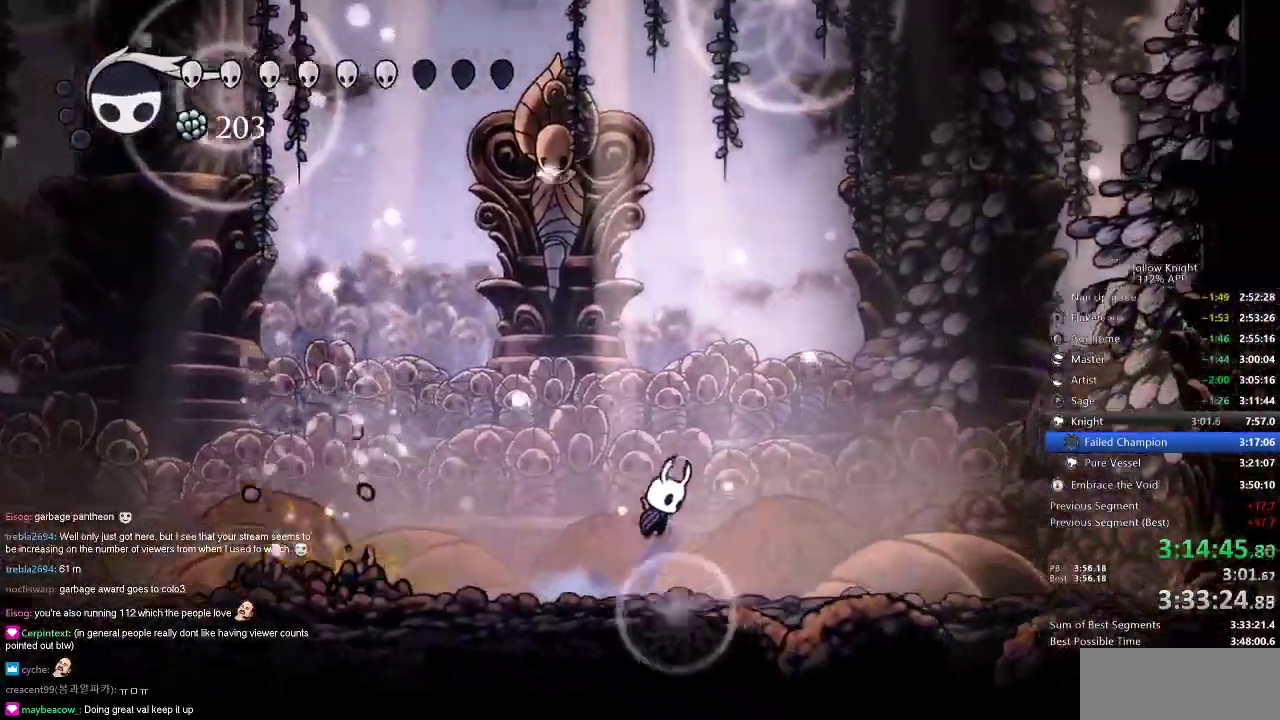
{"keys": ["left"], "events": [[150, "left", "down"], [184, "jump", "up"], [184, "right", "up"], [267, "dash", "down"], [417, "dash", "up"]]}
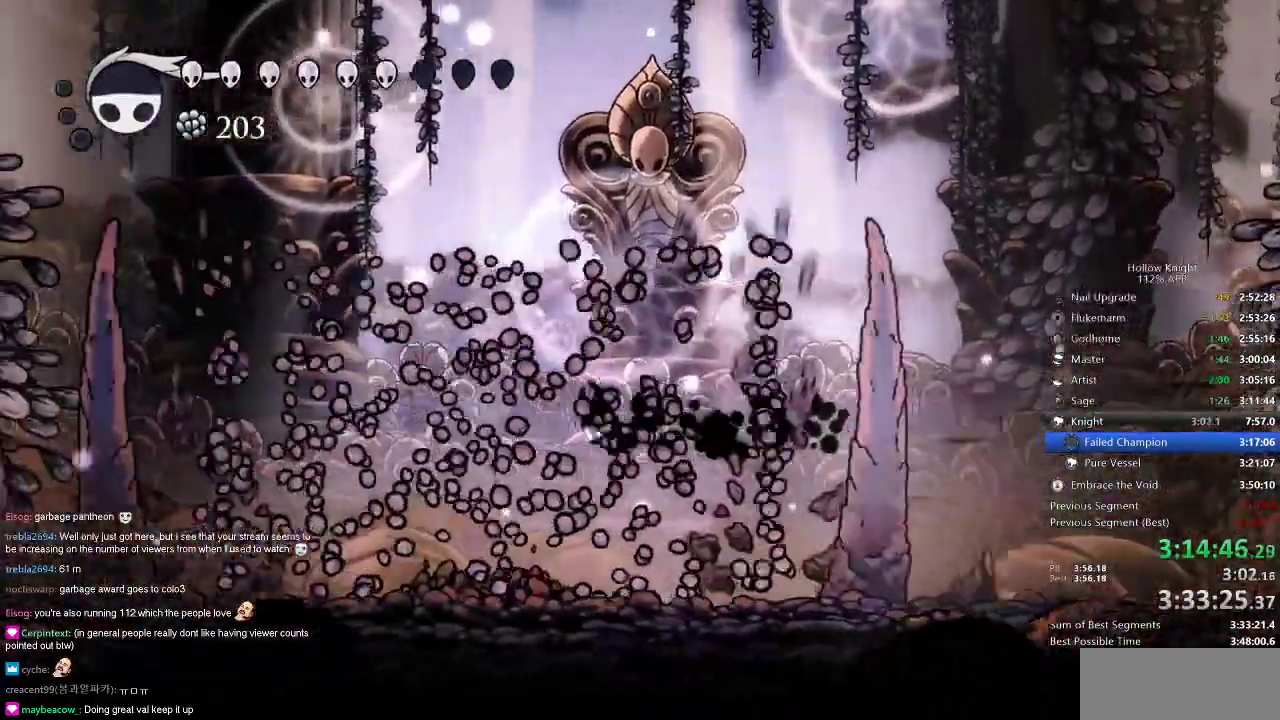
{"keys": [], "events": [[16, "left", "up"]]}
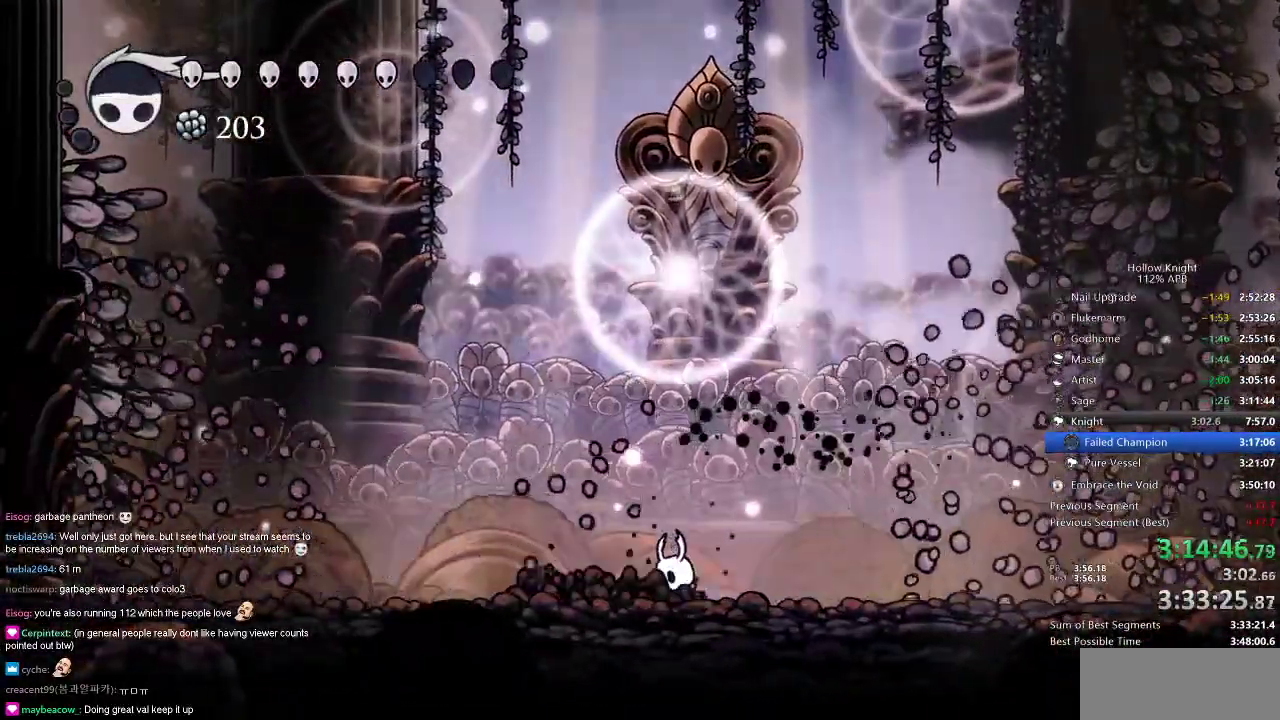
{"keys": [], "events": []}
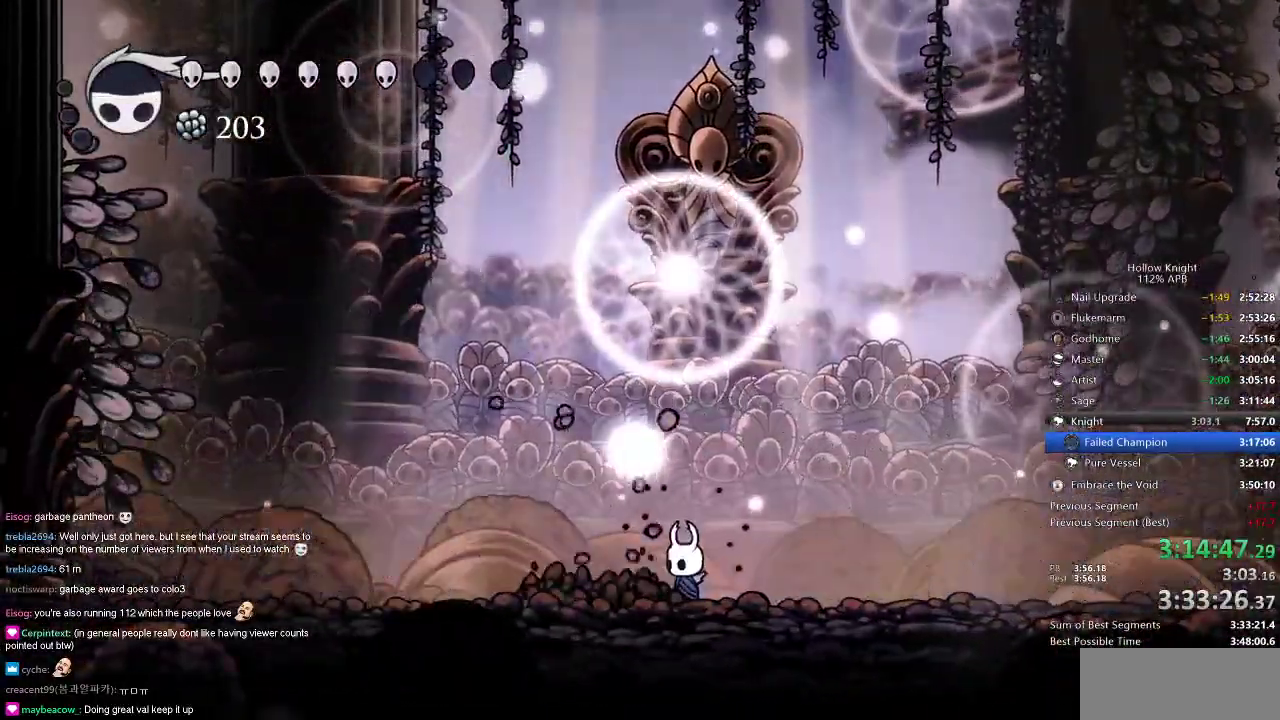
{"keys": ["up"], "events": [[133, "up", "down"], [233, "nail", "down"], [417, "nail", "up"]]}
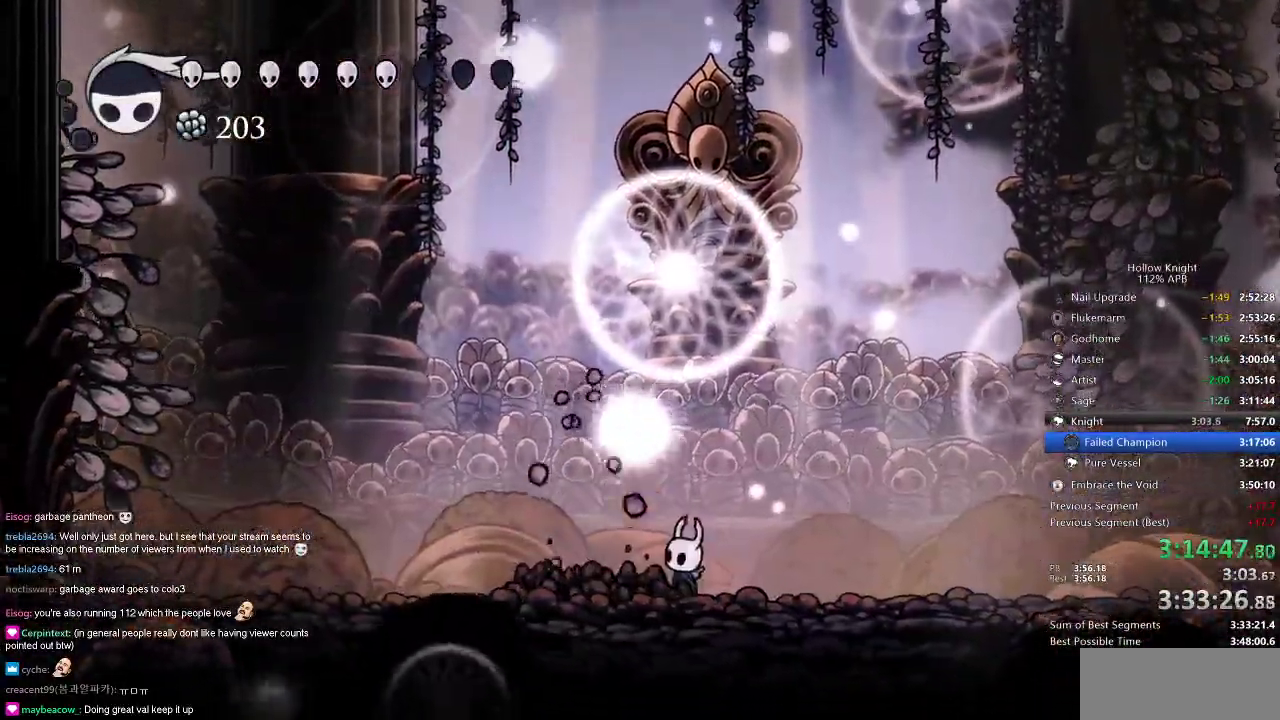
{"keys": ["up"], "events": [[200, "nail", "down"], [284, "nail", "up"], [317, "spell", "down"], [417, "spell", "up"]]}
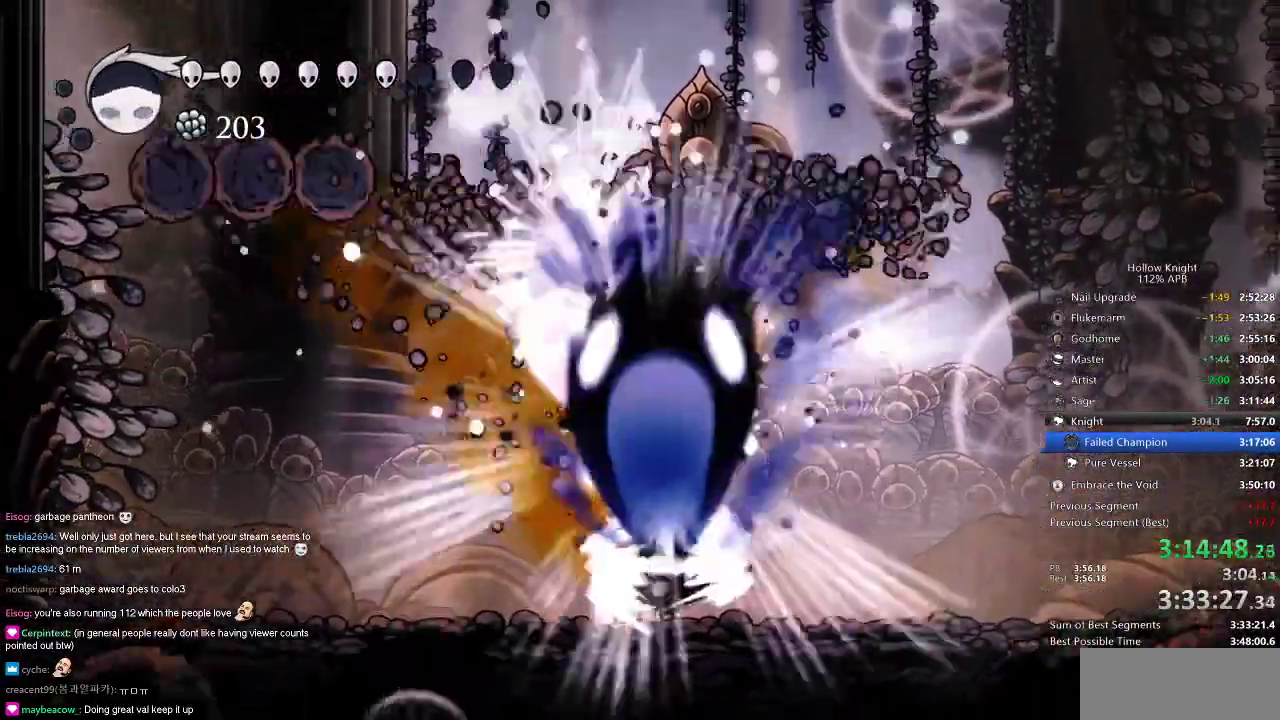
{"keys": ["right"], "events": [[117, "up", "up"], [500, "right", "down"]]}
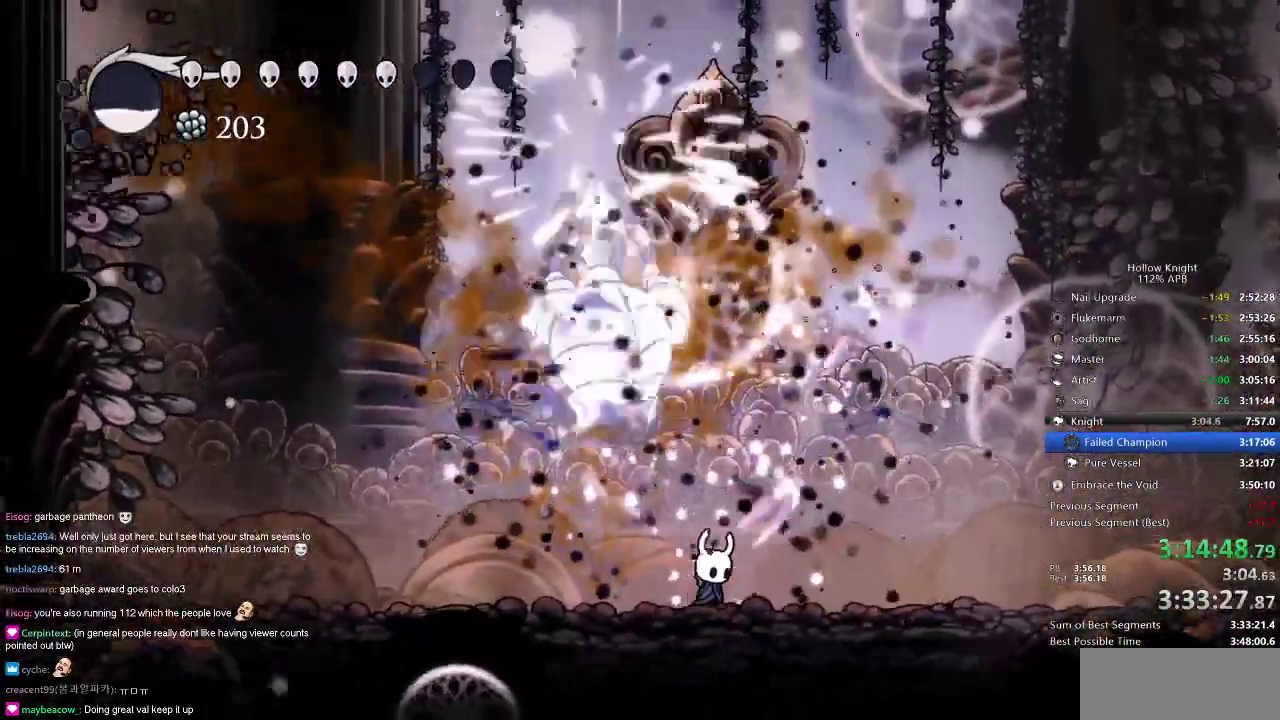
{"keys": ["left", "nail"], "events": [[201, "left", "down"], [201, "nail", "down"], [201, "right", "up"], [267, "left", "up"], [334, "nail", "up"], [434, "left", "down"], [501, "nail", "down"]]}
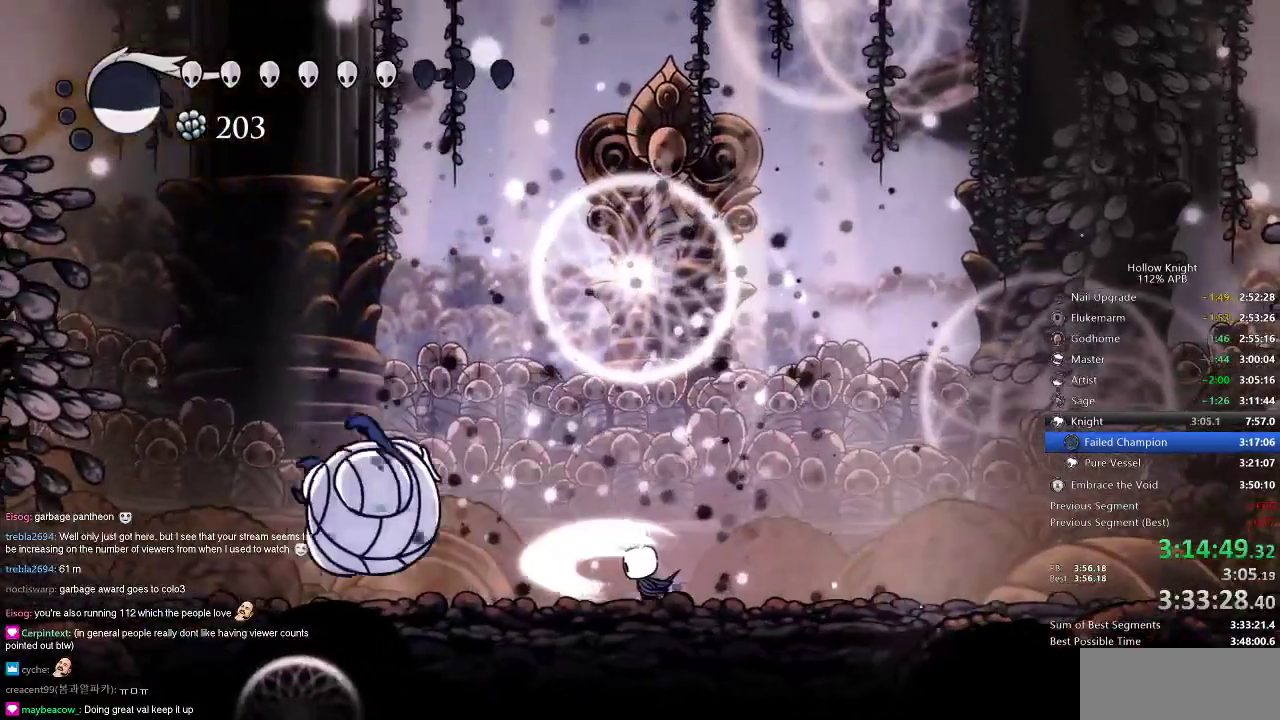
{"keys": ["dash", "left"], "events": [[100, "left", "up"], [100, "nail", "up"], [233, "left", "down"], [350, "dash", "down"]]}
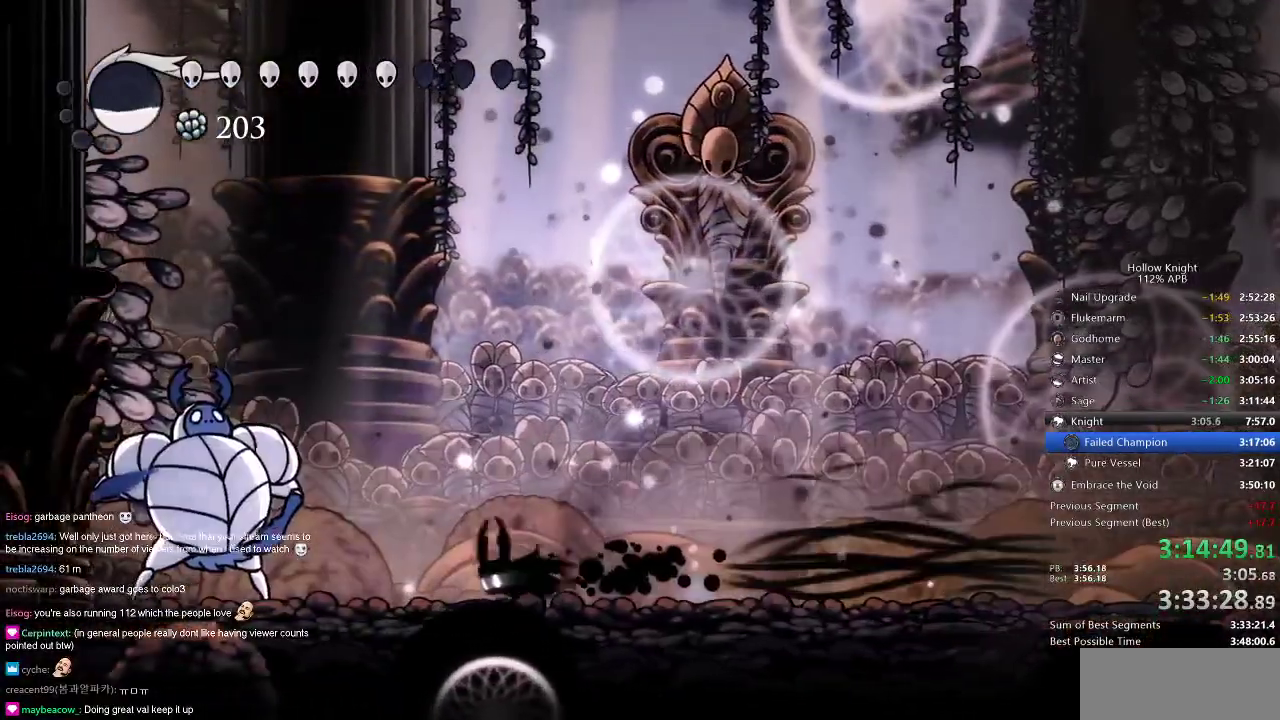
{"keys": ["dash", "right"], "events": [[17, "dash", "up"], [234, "nail", "down"], [334, "left", "up"], [334, "nail", "up"], [334, "right", "down"], [468, "dash", "down"]]}
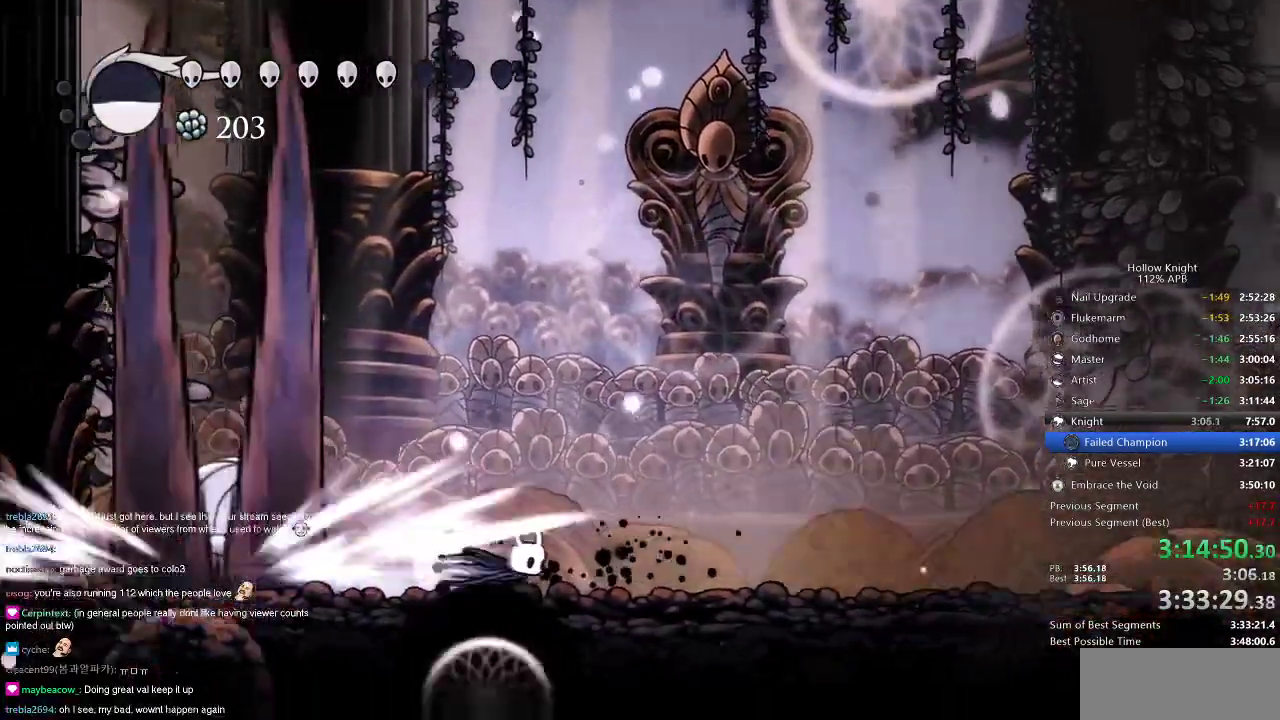
{"keys": ["left"], "events": [[33, "dash", "up"], [450, "left", "down"], [450, "right", "up"]]}
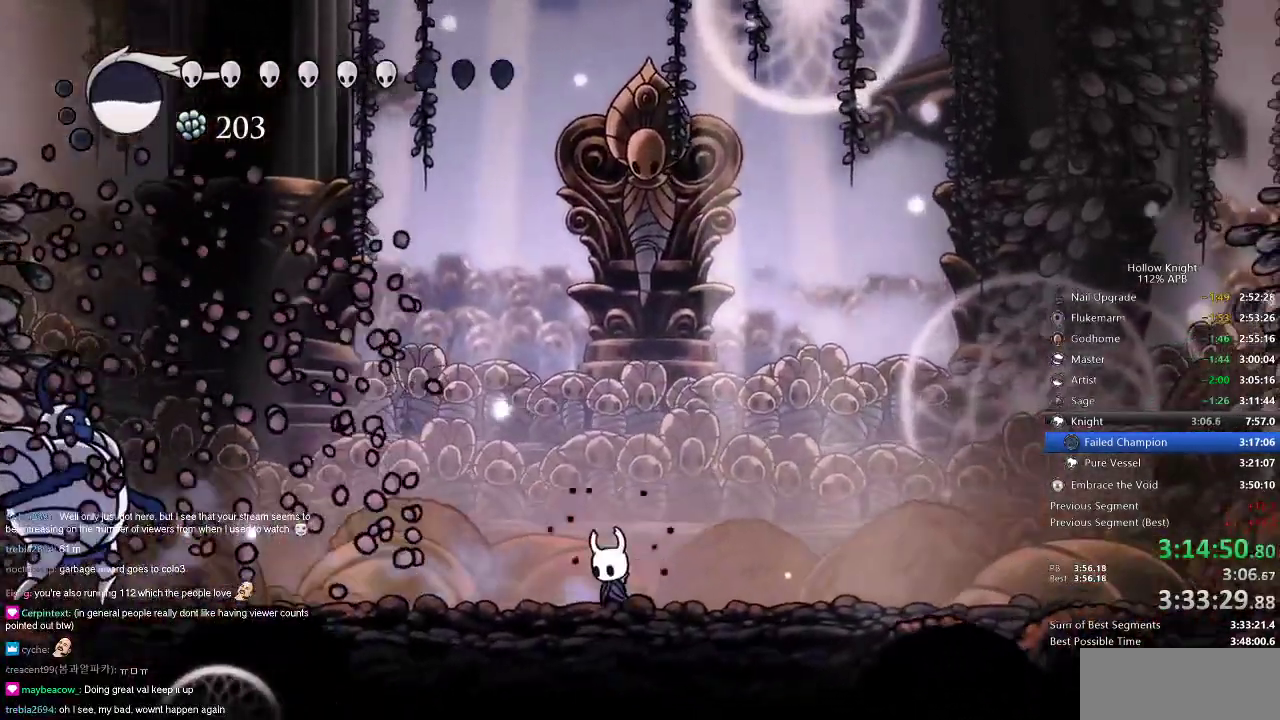
{"keys": ["left", "nail", "right"], "events": [[50, "dash", "down"], [217, "dash", "up"], [367, "nail", "down"], [468, "right", "down"]]}
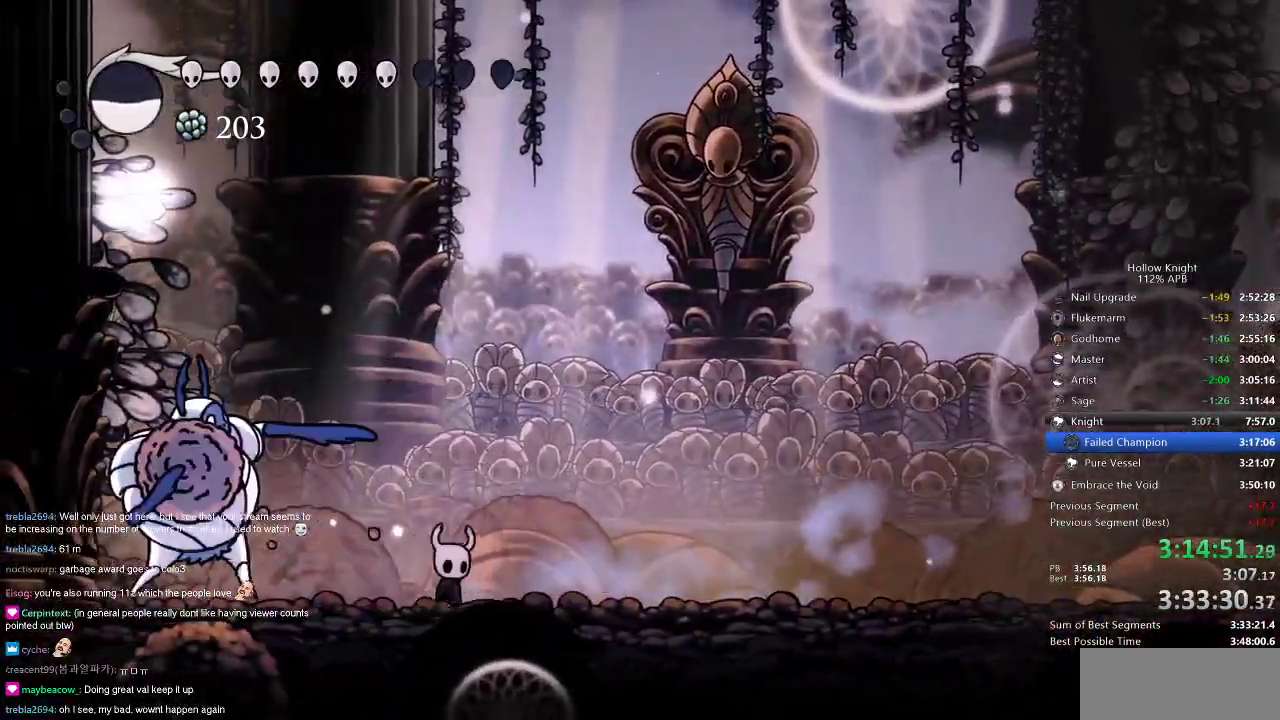
{"keys": ["left", "nail"], "events": [[17, "left", "up"], [17, "nail", "up"], [200, "left", "down"], [300, "right", "up"], [484, "nail", "down"]]}
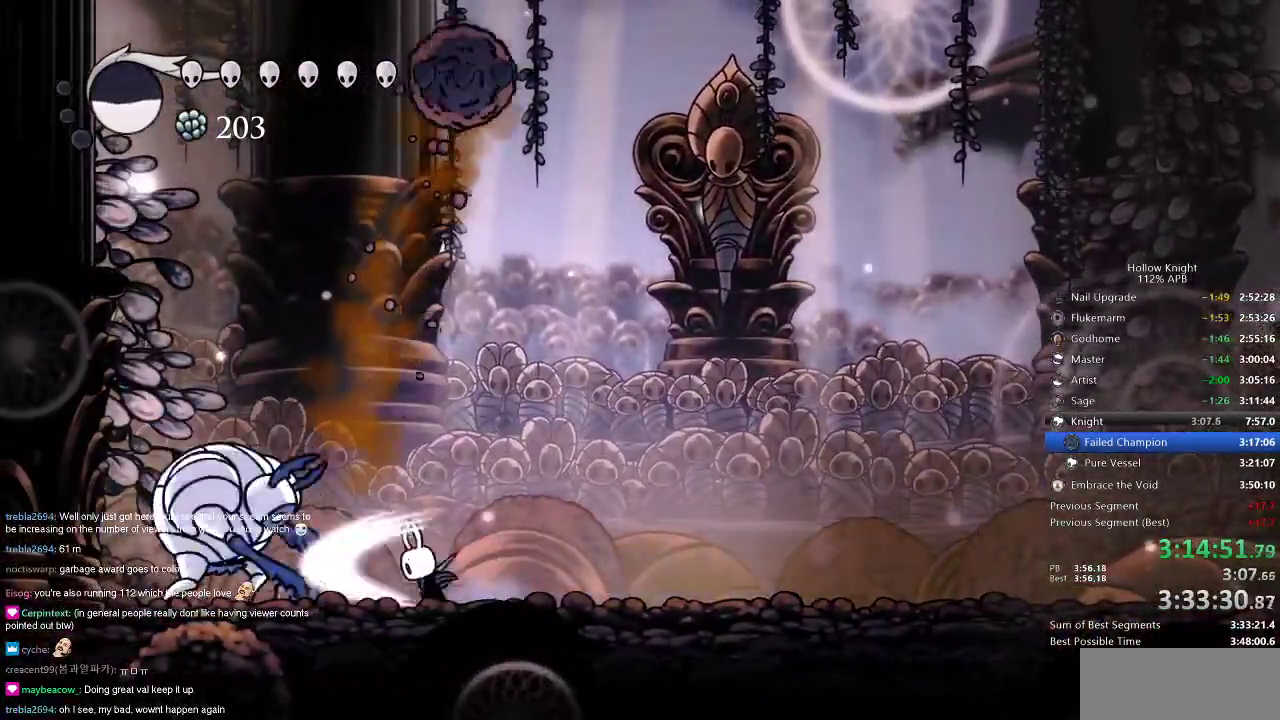
{"keys": ["right"], "events": [[101, "nail", "up"], [267, "nail", "down"], [267, "right", "down"], [317, "left", "up"], [367, "nail", "up"]]}
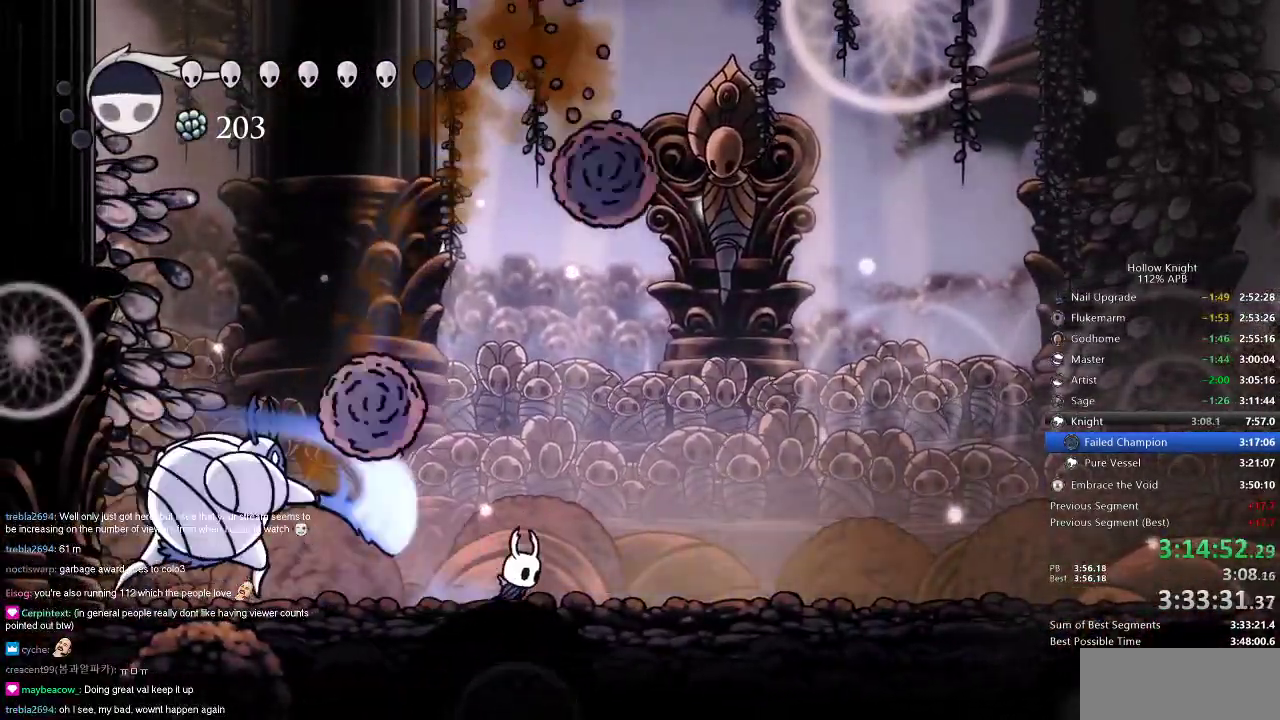
{"keys": ["left"], "events": [[50, "left", "down"], [100, "right", "up"], [284, "nail", "down"], [384, "nail", "up"]]}